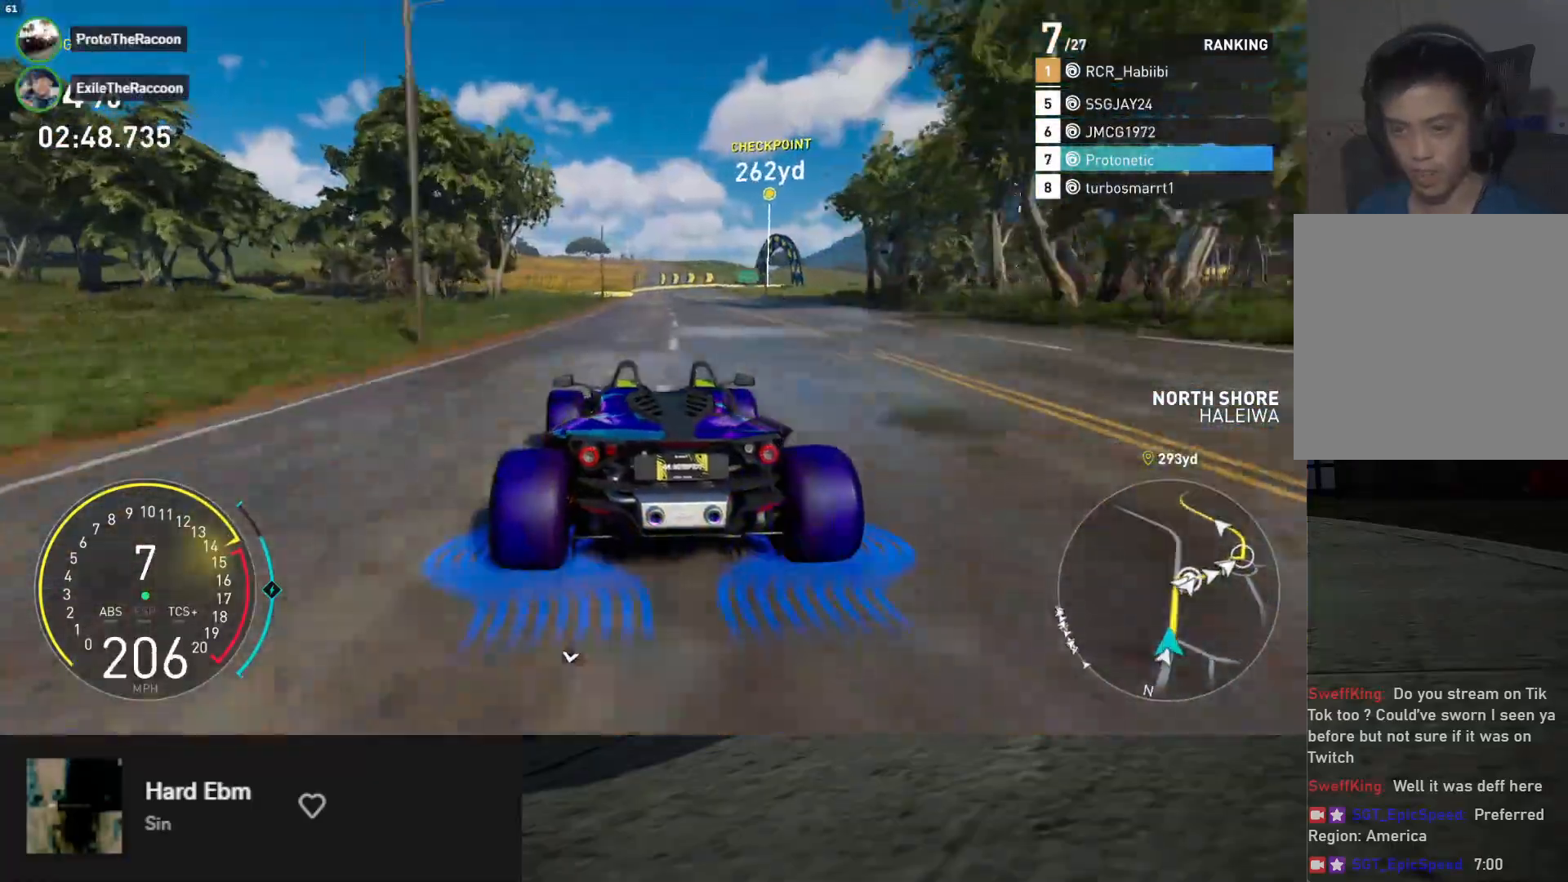
Gameplay with a controller (Xbox layout); each line is a JSON object with the inputs held at the frame after it. "events" lists button and stick changes between this image and that frame as [ms after this image, input, new state], when the widget could be followed in between.
{"buttons": ["R2"], "left_stick": "center", "right_stick": "center", "events": [[100, "A", "down"], [200, "A", "up"], [283, "left_stick", "center"]]}
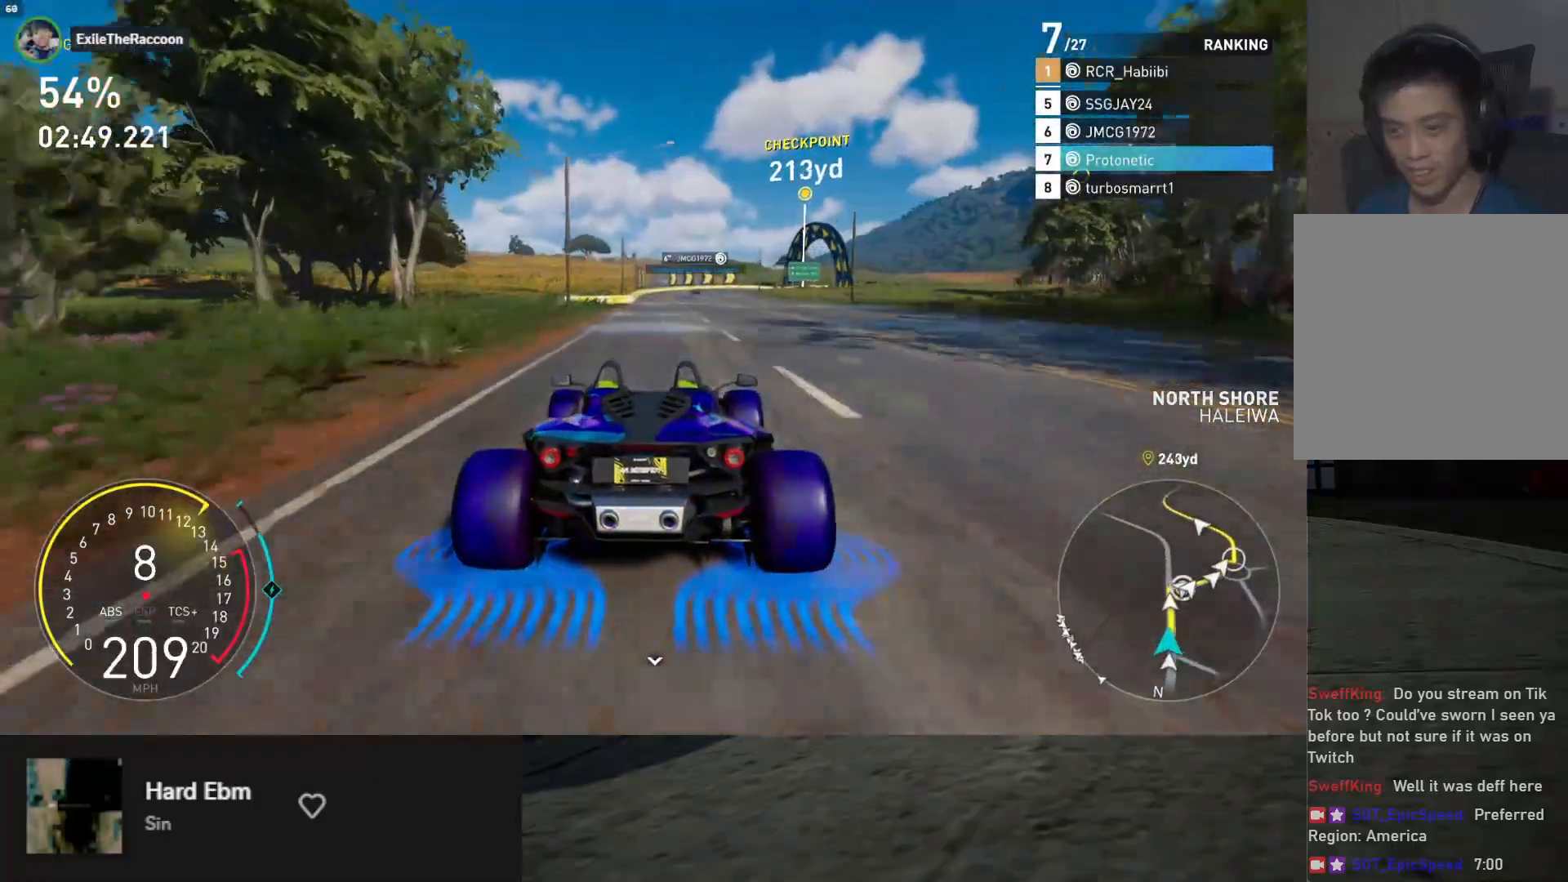
{"buttons": ["R2"], "left_stick": "right", "right_stick": "center", "events": [[133, "left_stick", "right"]]}
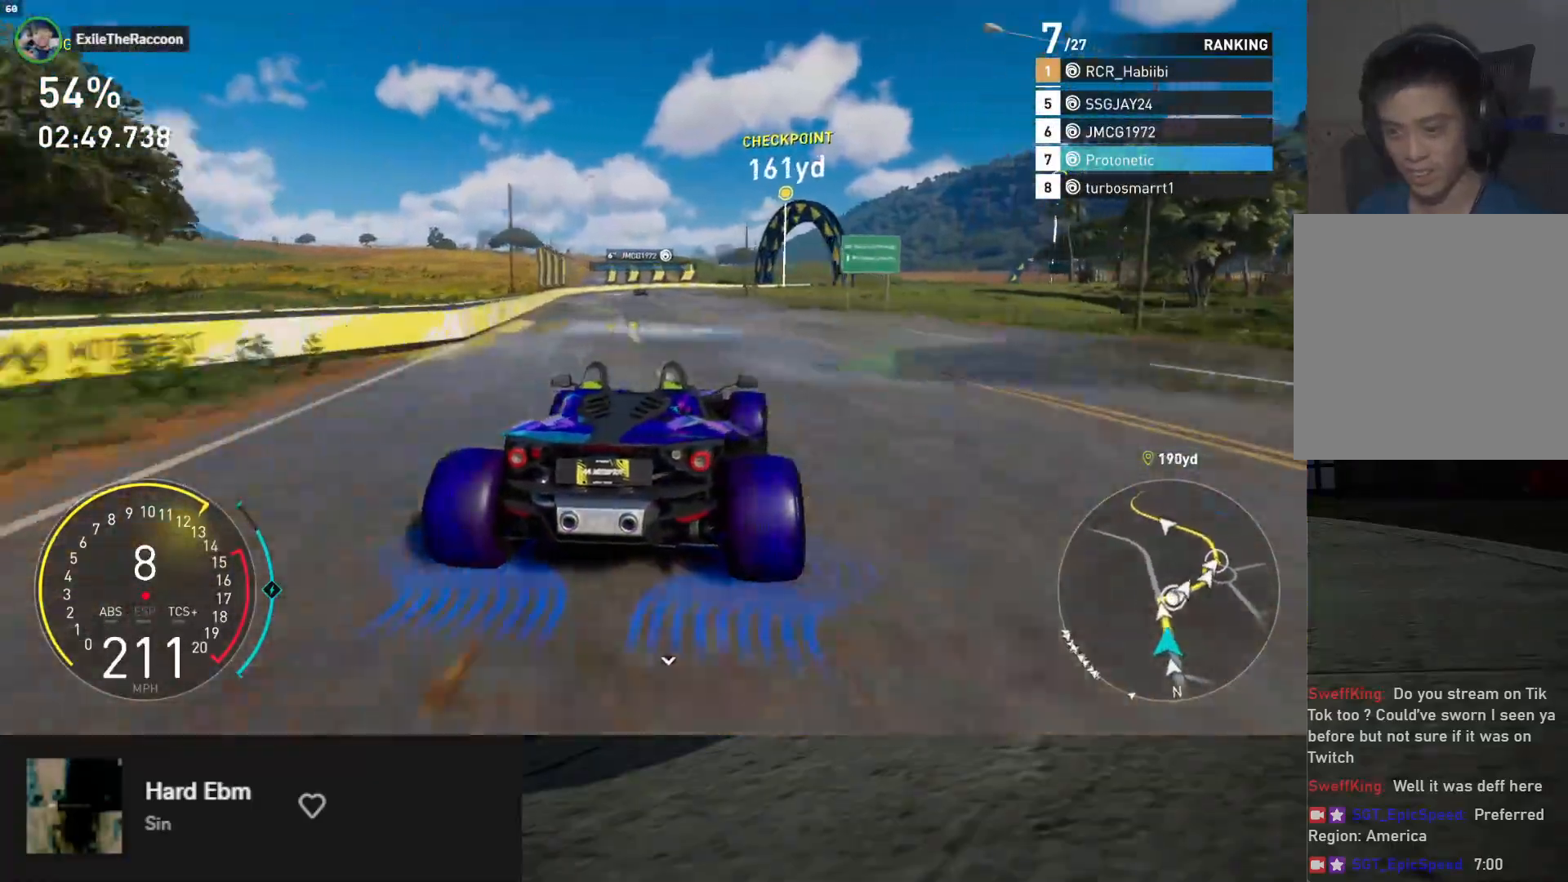
{"buttons": ["R2"], "left_stick": "right", "right_stick": "center", "events": []}
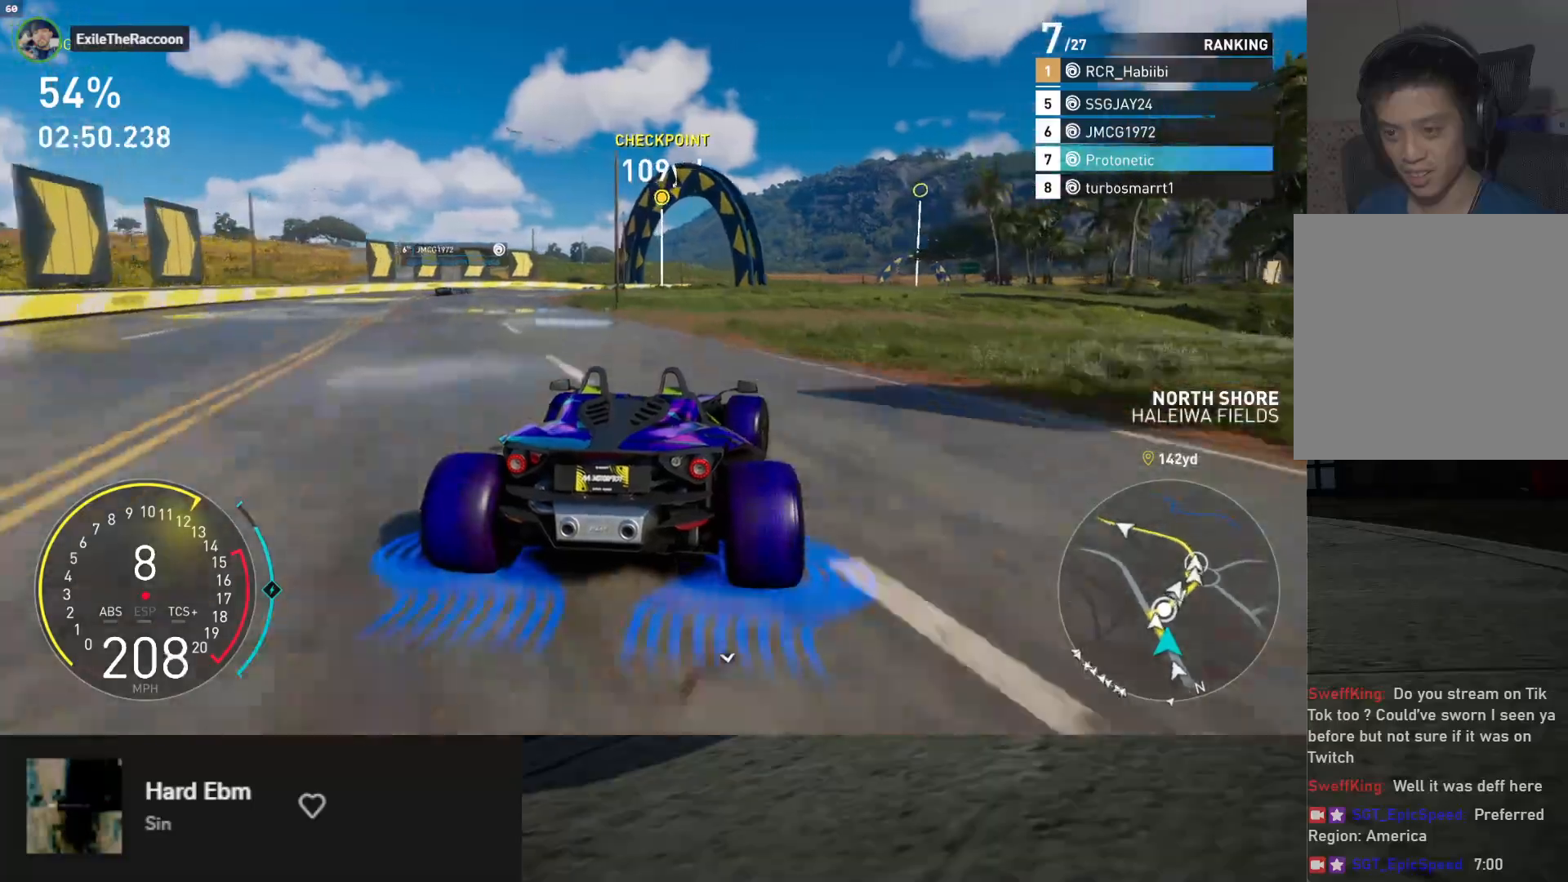
{"buttons": ["R2"], "left_stick": "right", "right_stick": "center", "events": [[100, "left_stick", "center"], [450, "left_stick", "right"]]}
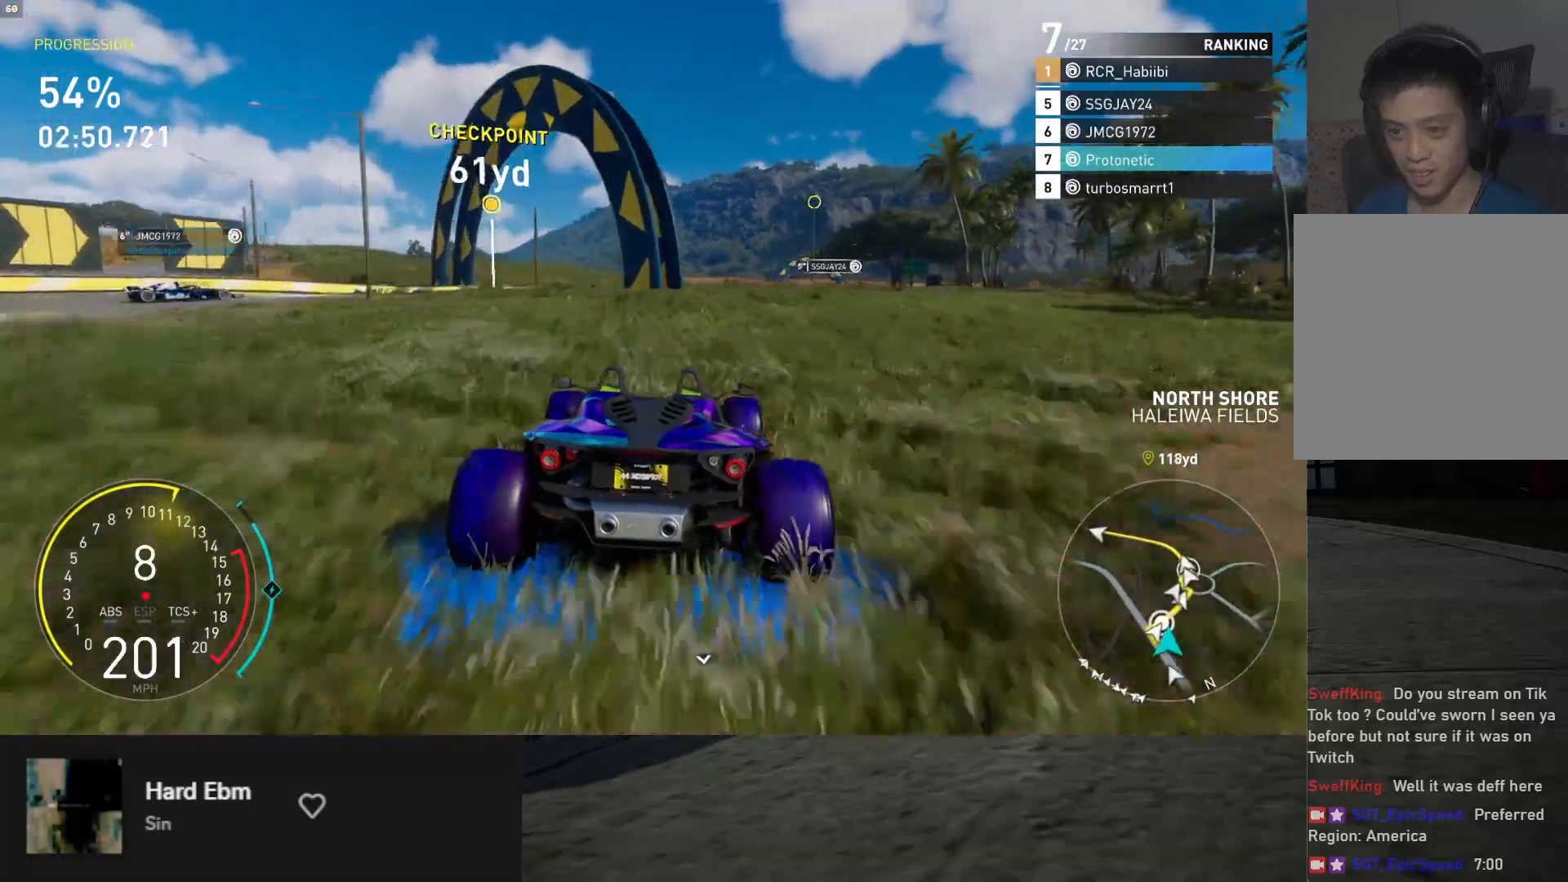
{"buttons": ["R2"], "left_stick": "left", "right_stick": "center", "events": [[50, "L1", "down"], [67, "left_stick", "up-right"], [267, "L1", "up"], [350, "left_stick", "center"], [500, "left_stick", "left"]]}
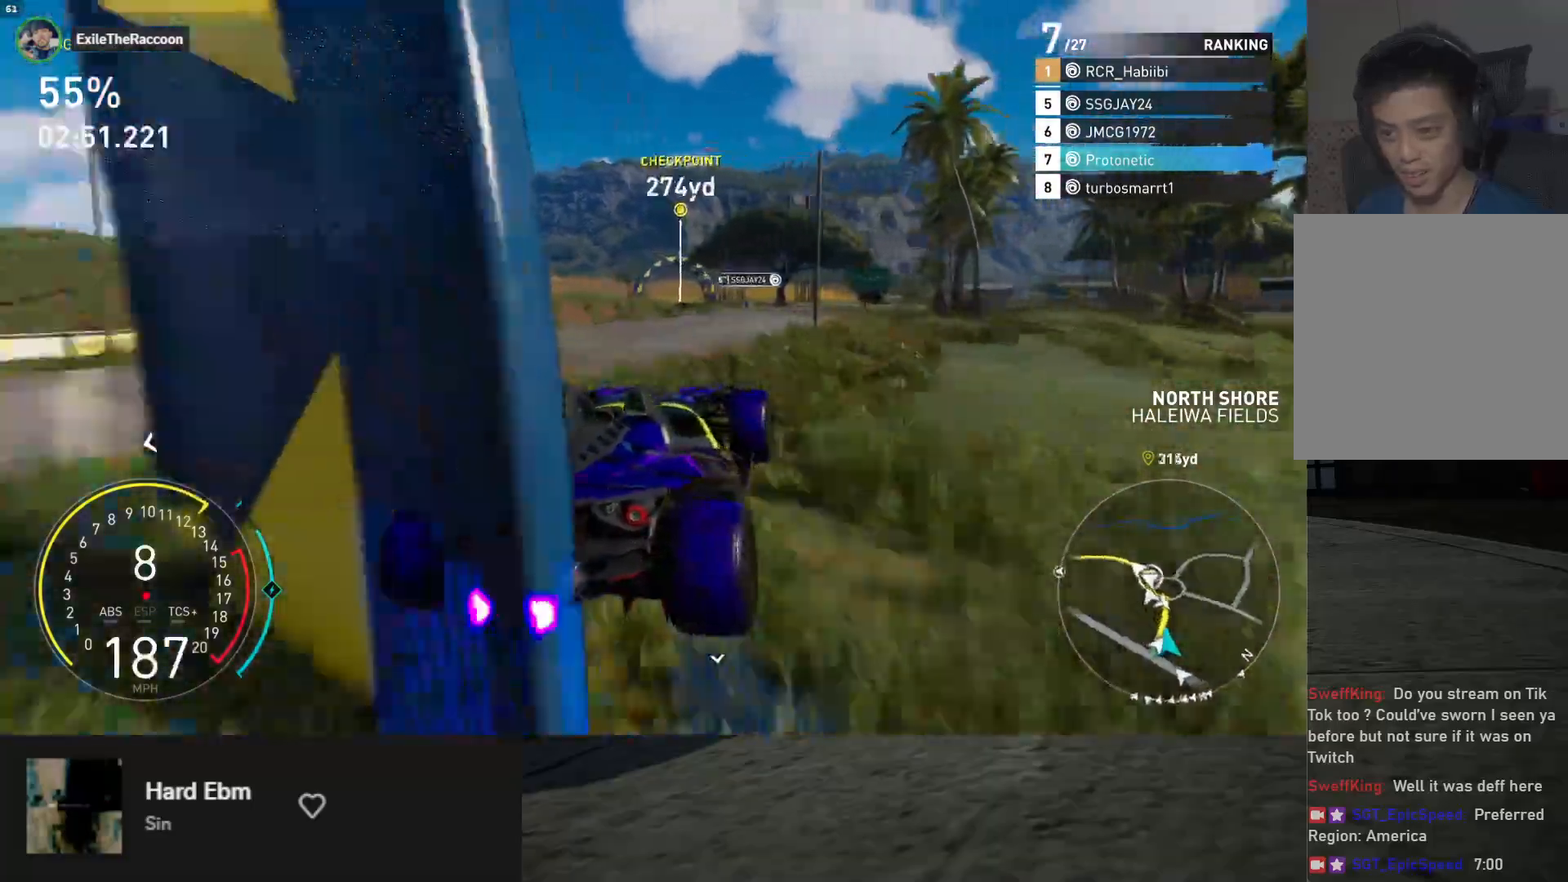
{"buttons": [], "left_stick": "left", "right_stick": "center", "events": [[133, "R2", "up"], [233, "R2", "down"], [467, "R2", "up"]]}